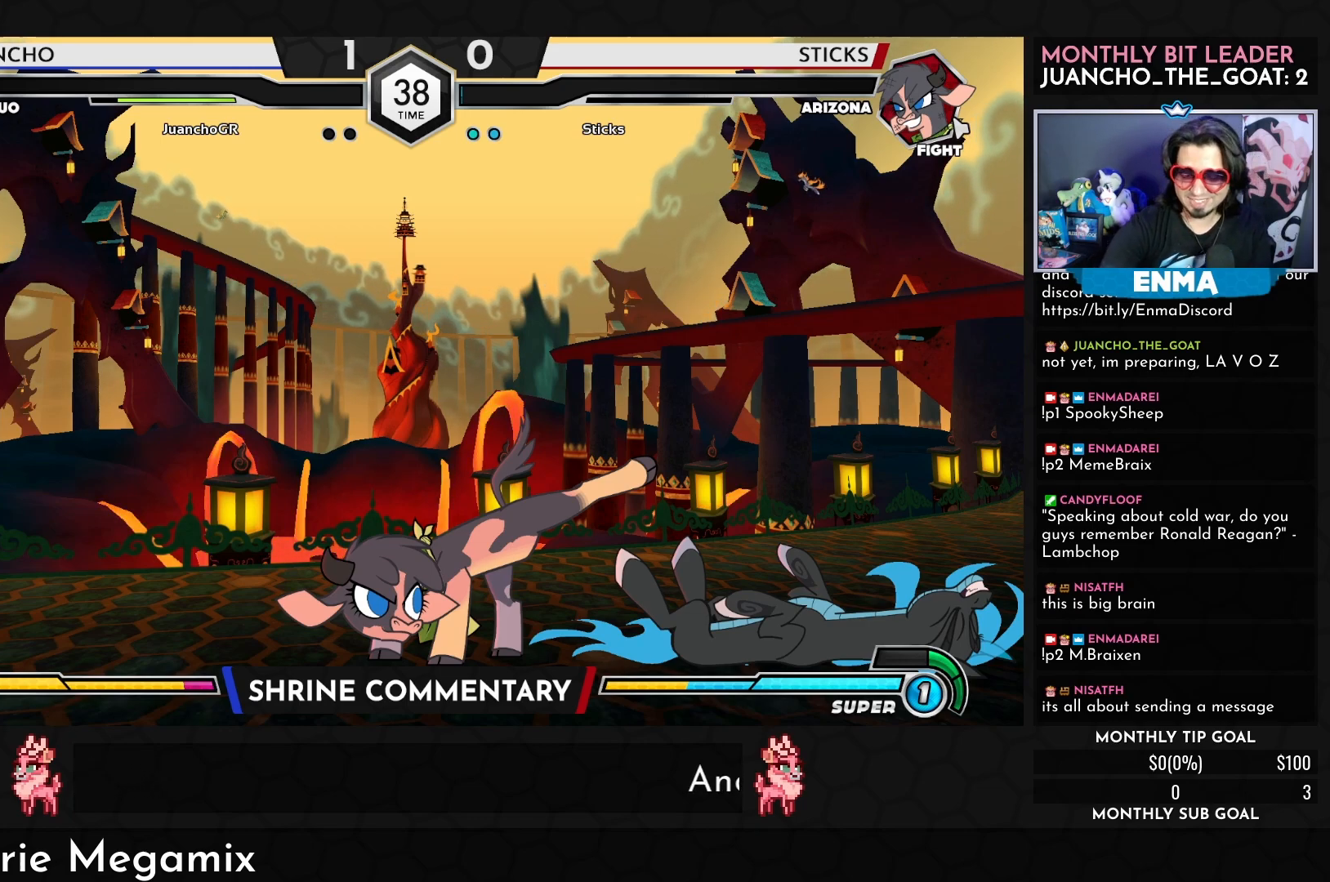
Gameplay with a controller (arcade stick); each line is a JSON object with the inputs held at the frame after it. "events" lists button and stick changes between this image and that frame as [ms after this image, input, new state], when the widget could be followed in between. Not read: L3 R3.
{"buttons": [], "left_stick": "center", "events": [[33, "left_stick", "left"], [250, "left_stick", "center"]]}
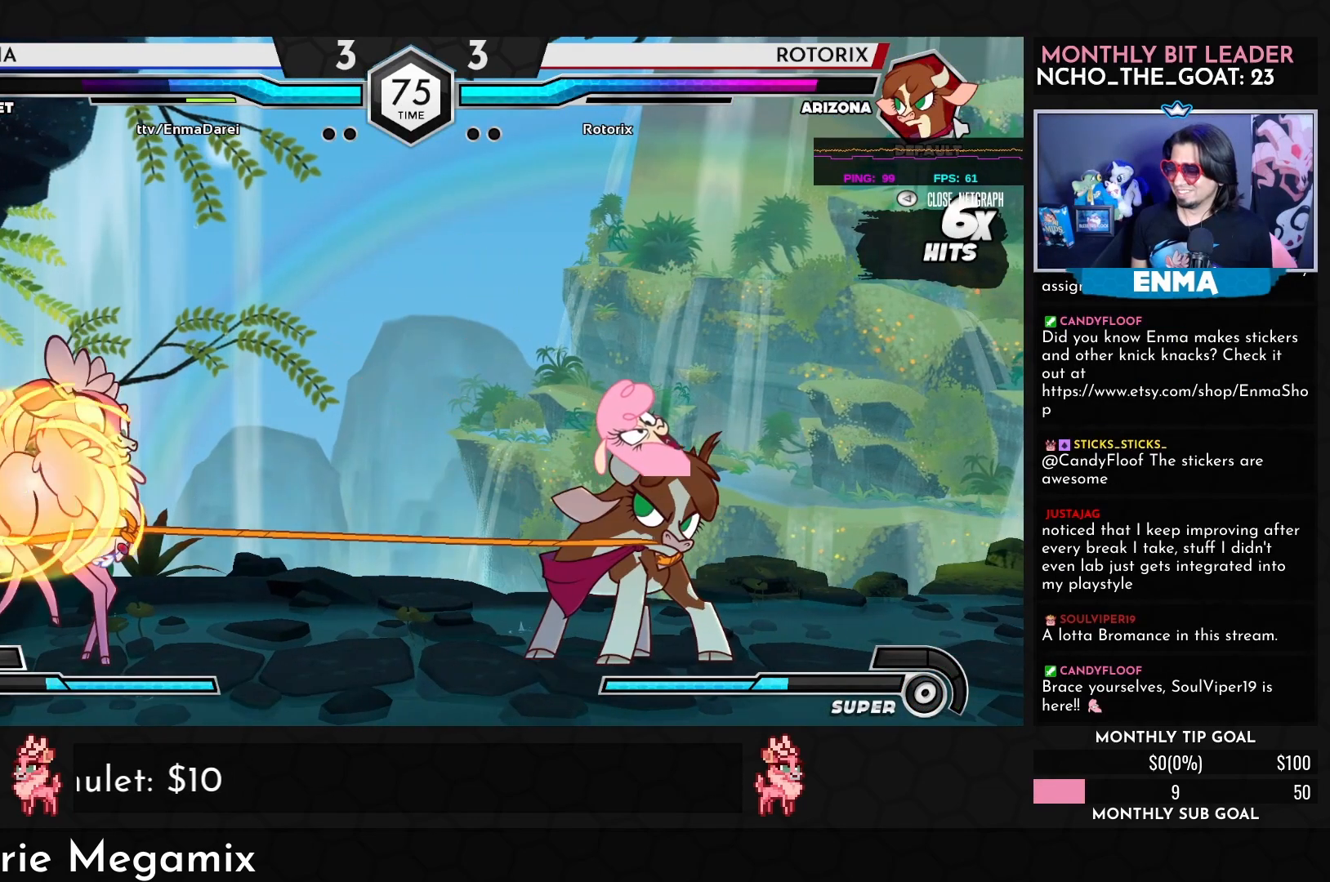
{"buttons": [], "left_stick": "left", "events": [[467, "left_stick", "left"]]}
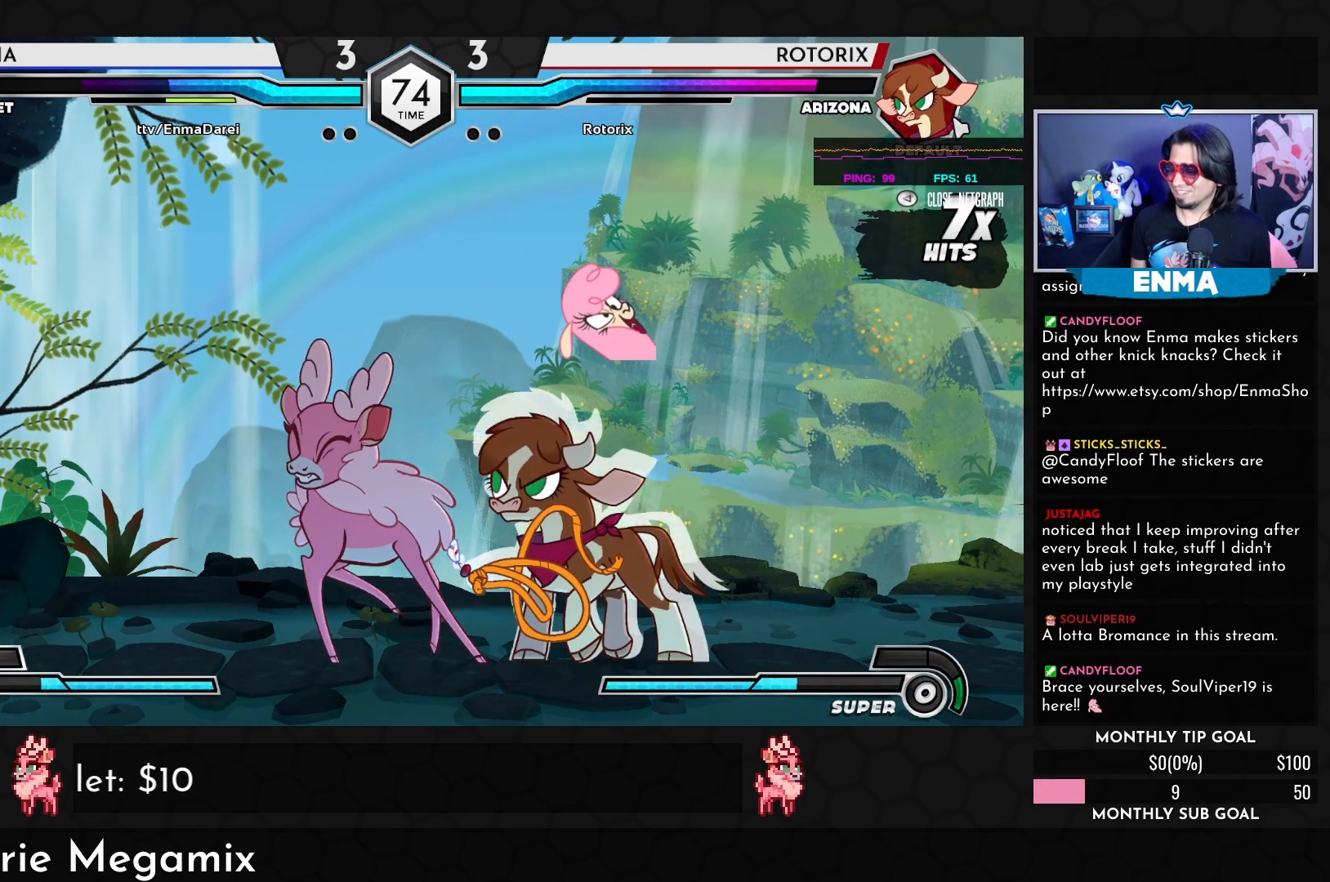
{"buttons": [], "left_stick": "left", "events": []}
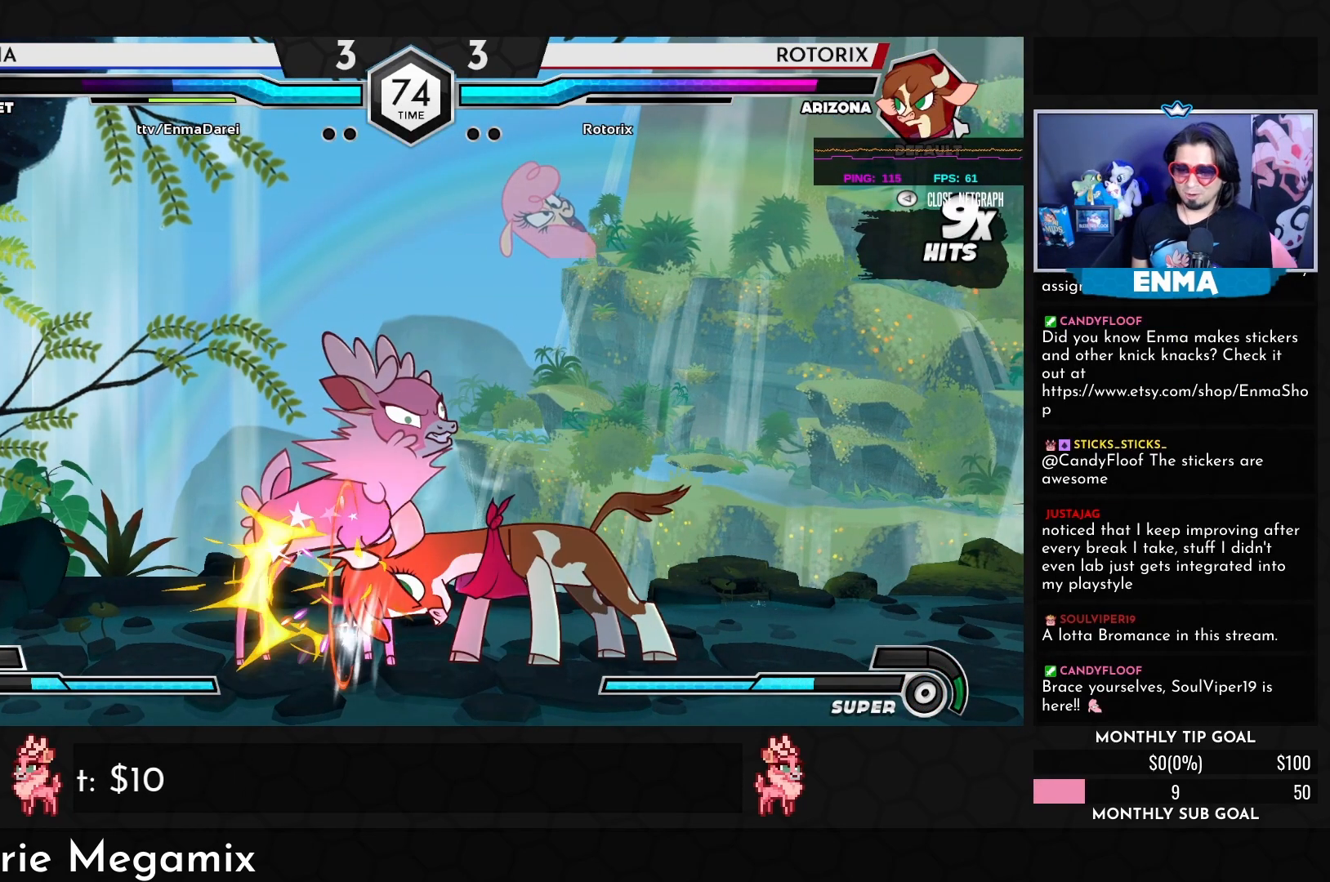
{"buttons": [], "left_stick": "left", "events": []}
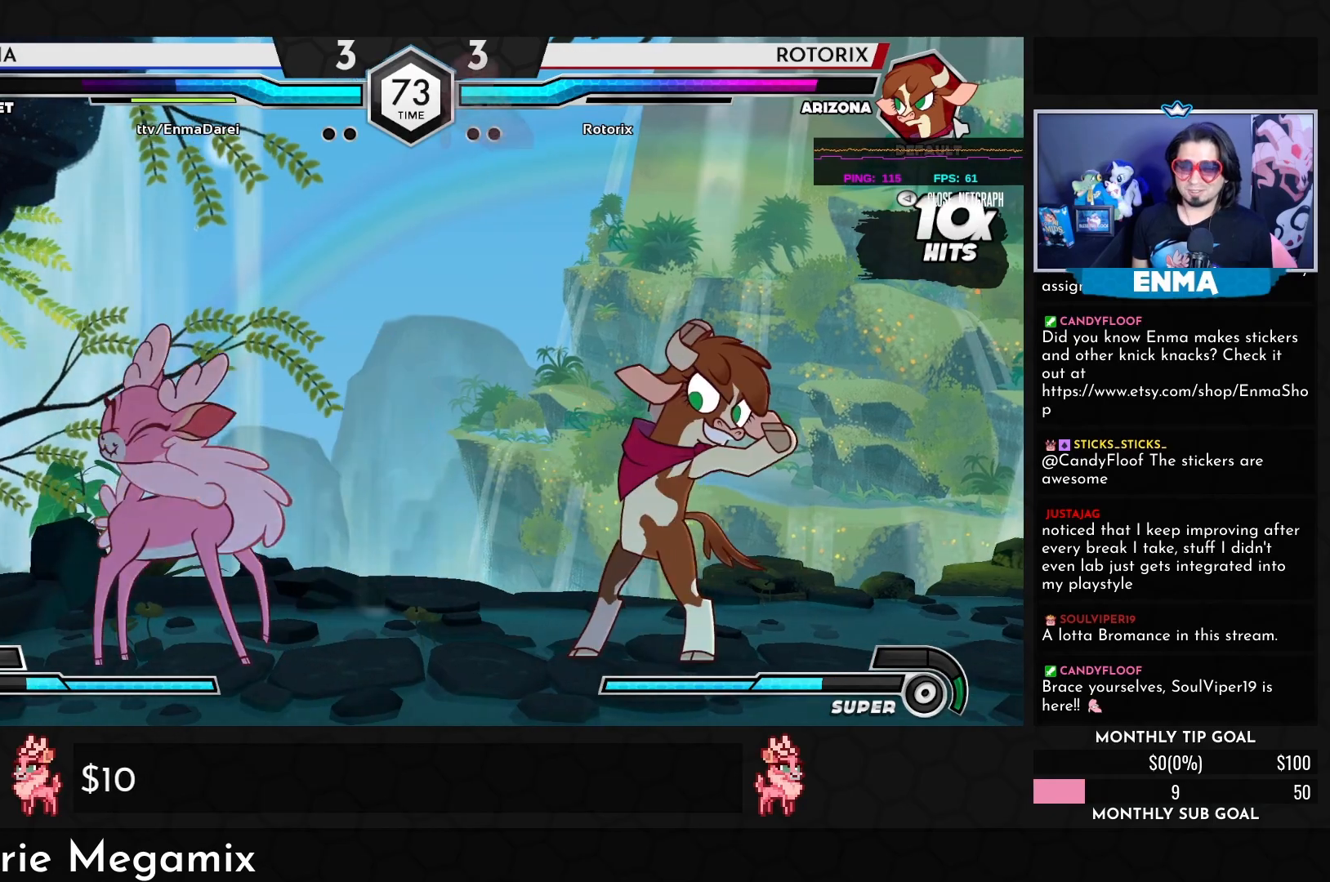
{"buttons": [], "left_stick": "left", "events": []}
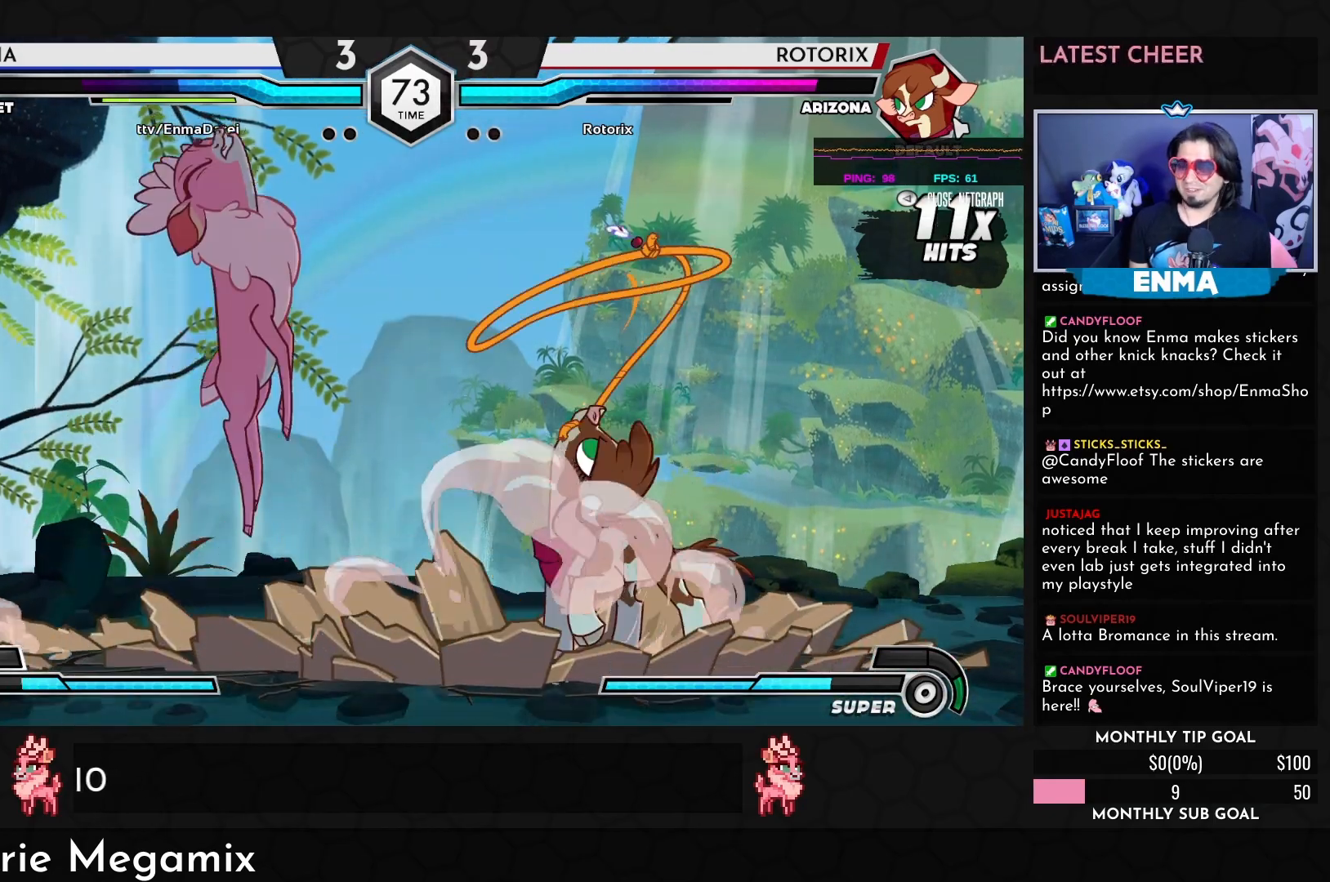
{"buttons": [], "left_stick": "center", "events": [[417, "left_stick", "center"]]}
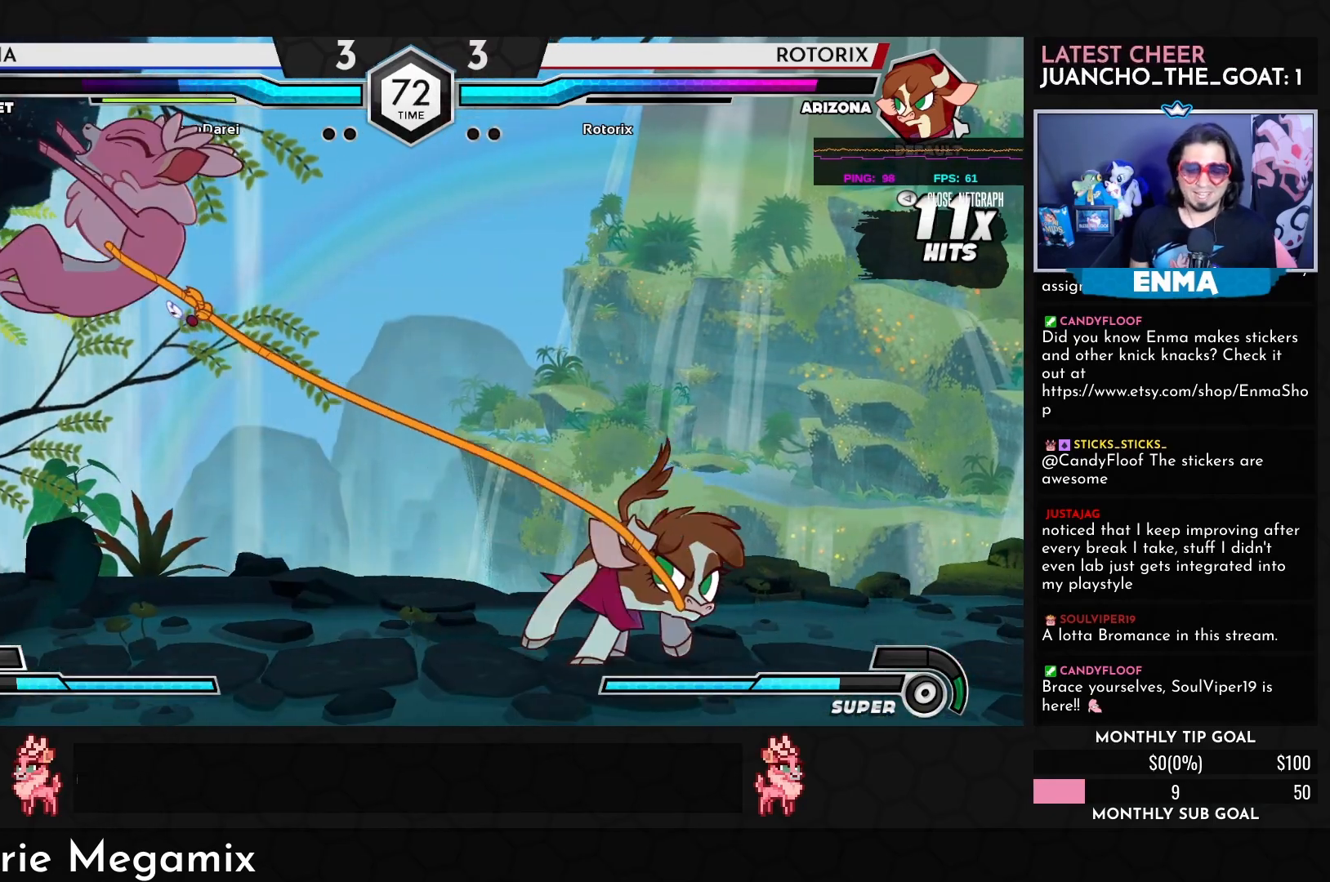
{"buttons": [], "left_stick": "right", "events": [[67, "left_stick", "right"]]}
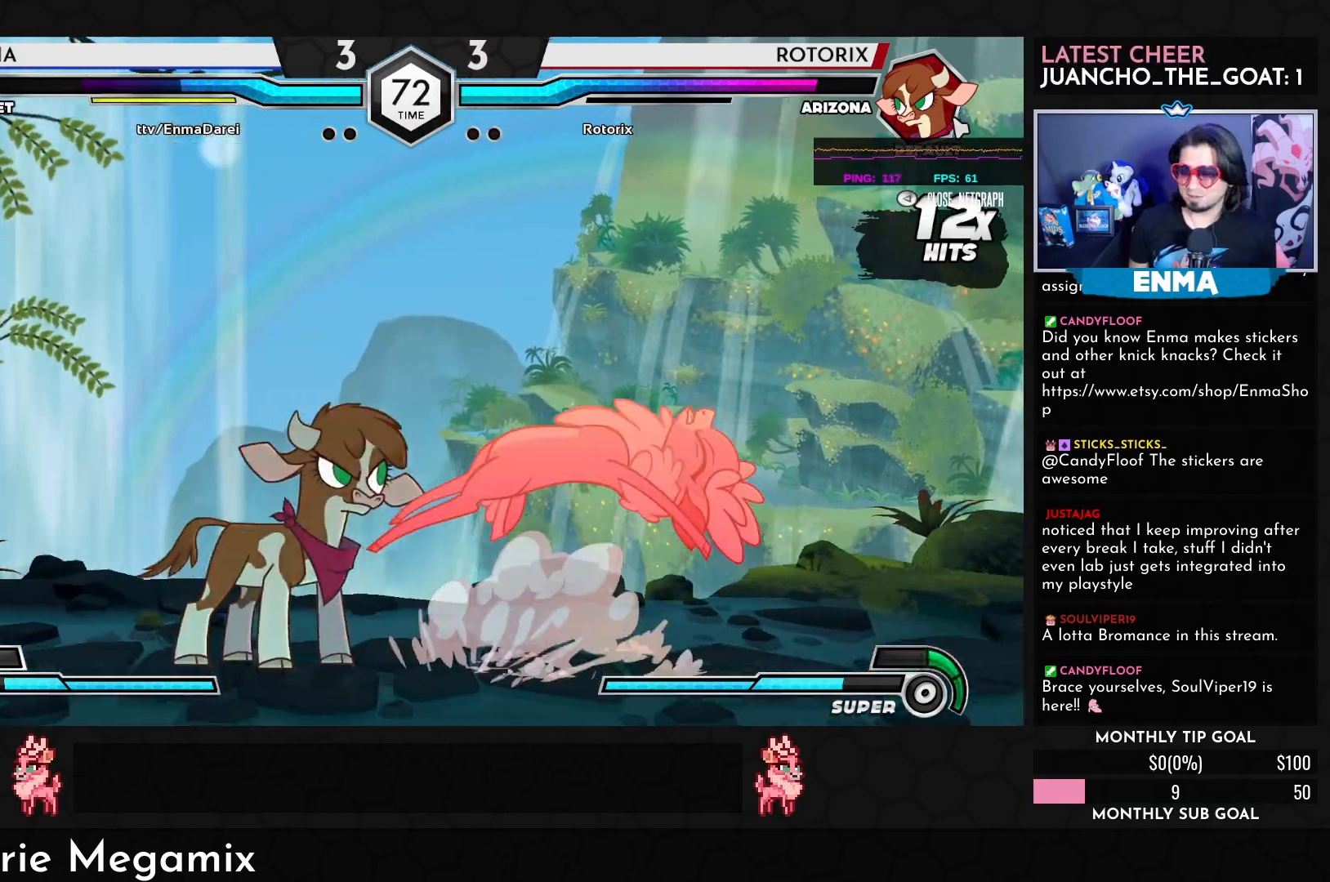
{"buttons": [], "left_stick": "right", "events": []}
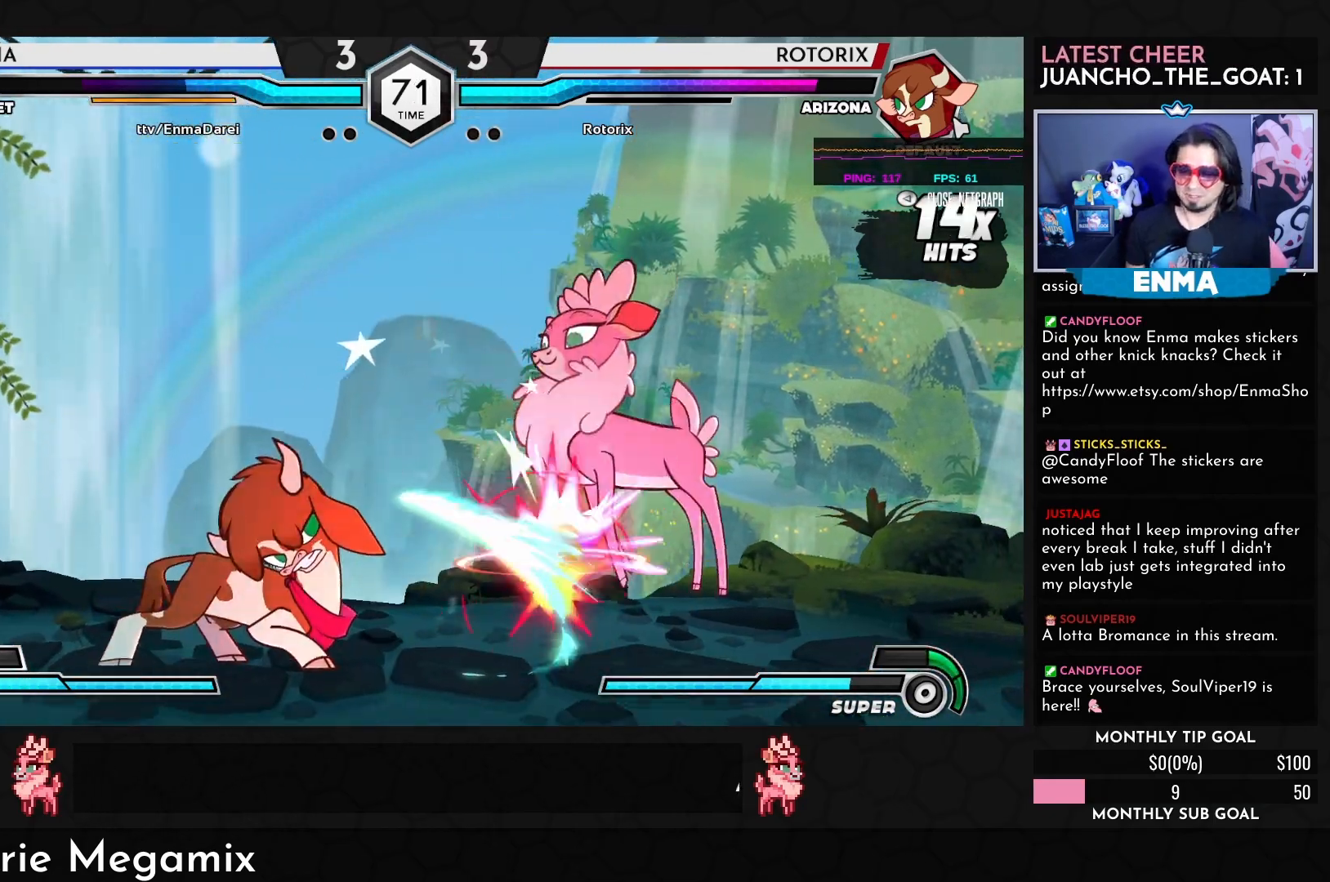
{"buttons": [], "left_stick": "right", "events": []}
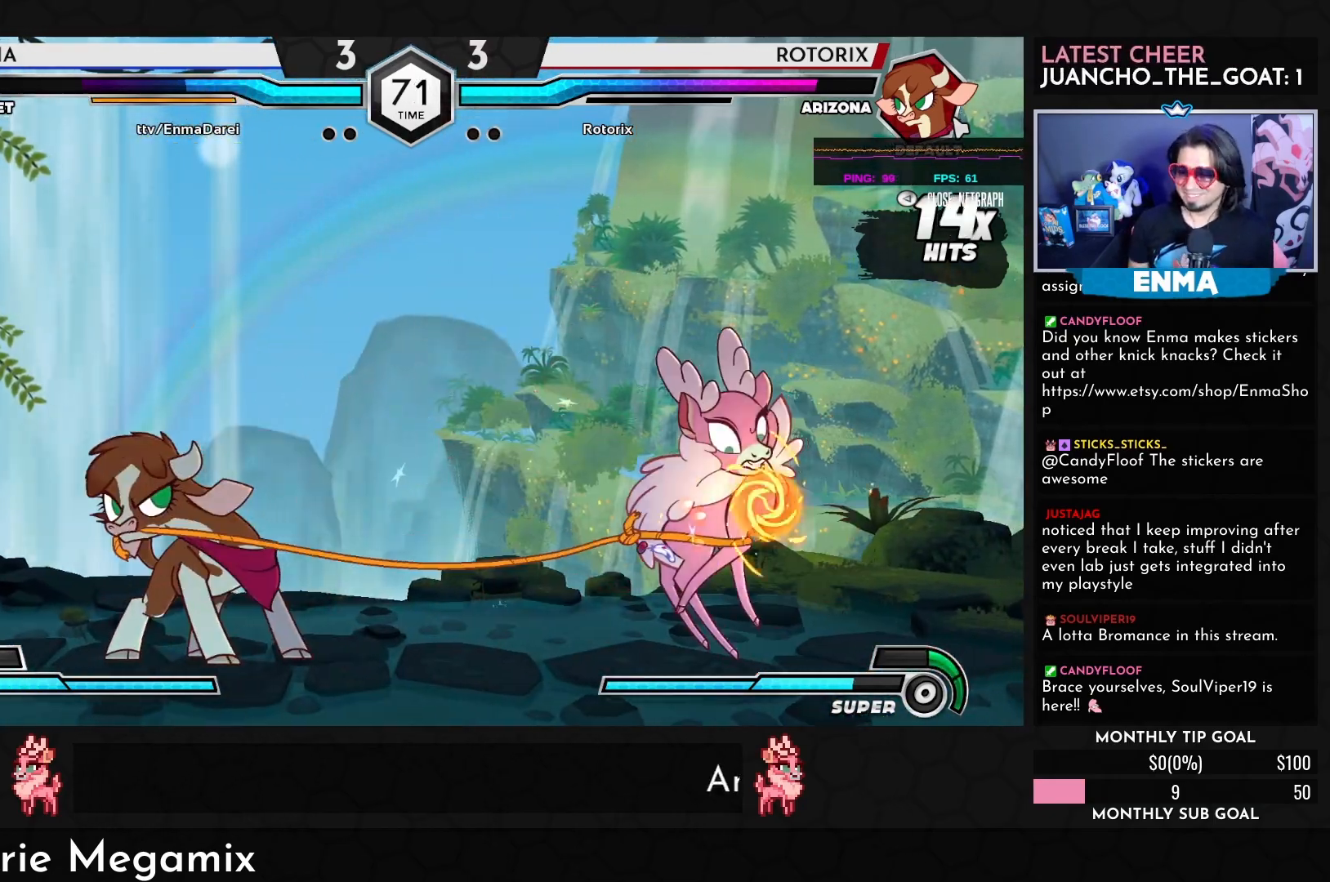
{"buttons": [], "left_stick": "center", "events": [[233, "left_stick", "center"]]}
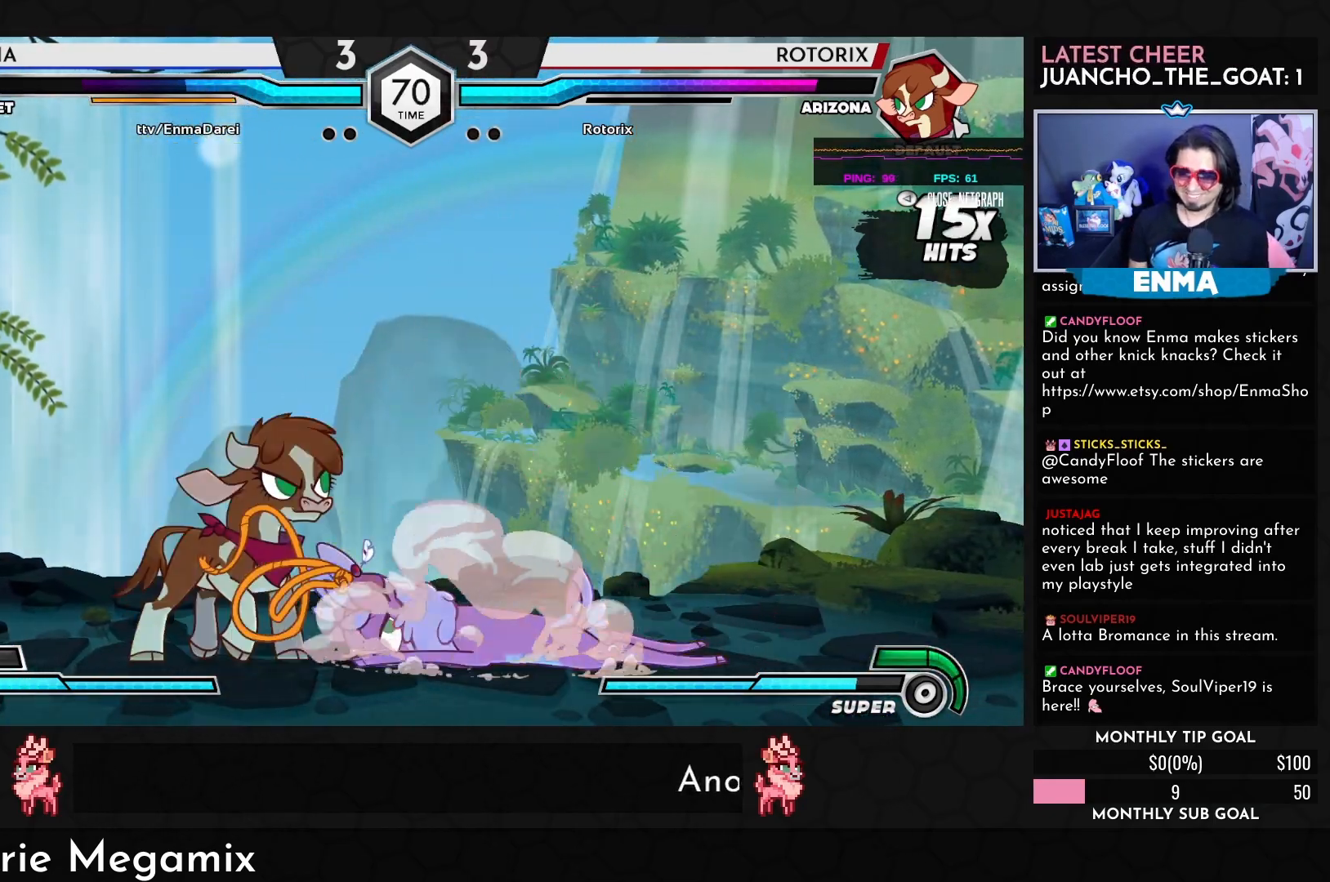
{"buttons": [], "left_stick": "left", "events": [[100, "left_stick", "left"], [117, "SQUARE", "down"], [217, "SQUARE", "up"], [233, "left_stick", "center"], [450, "left_stick", "left"]]}
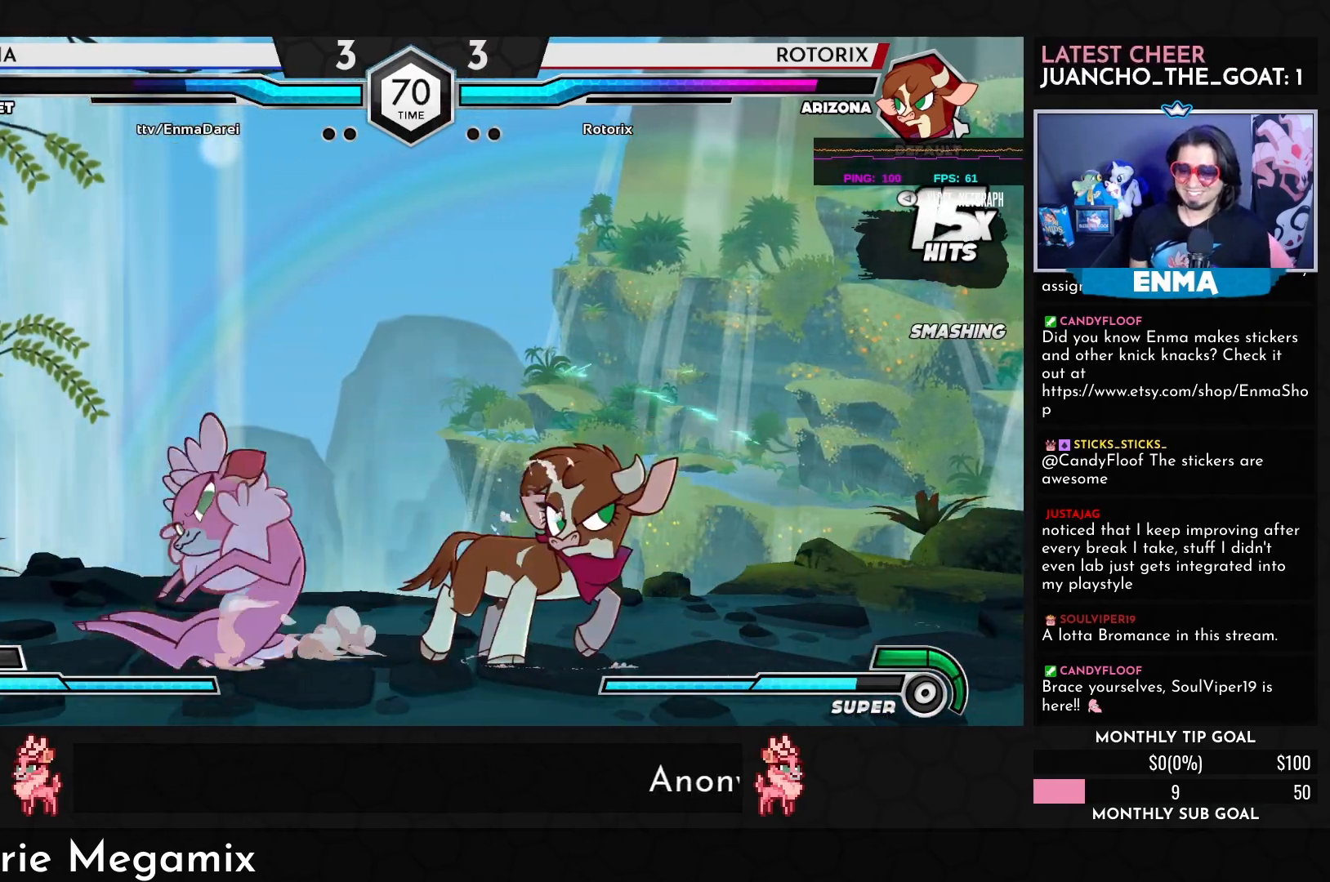
{"buttons": [], "left_stick": "left", "events": [[67, "left_stick", "center"], [117, "left_stick", "up"], [233, "left_stick", "left"], [283, "left_stick", "down"], [350, "SQUARE", "down"], [350, "left_stick", "right"], [417, "SQUARE", "up"], [433, "left_stick", "left"]]}
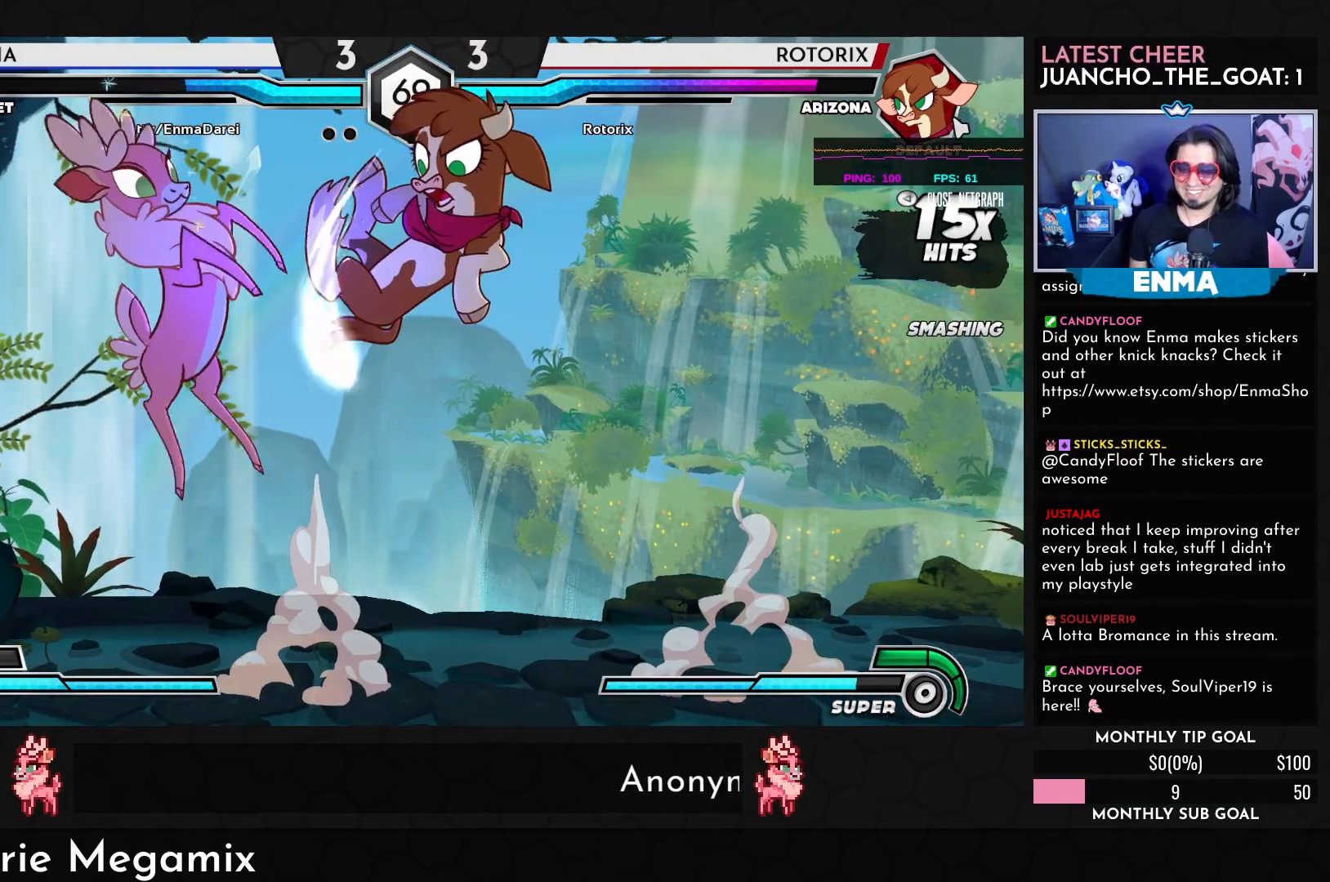
{"buttons": [], "left_stick": "left", "events": []}
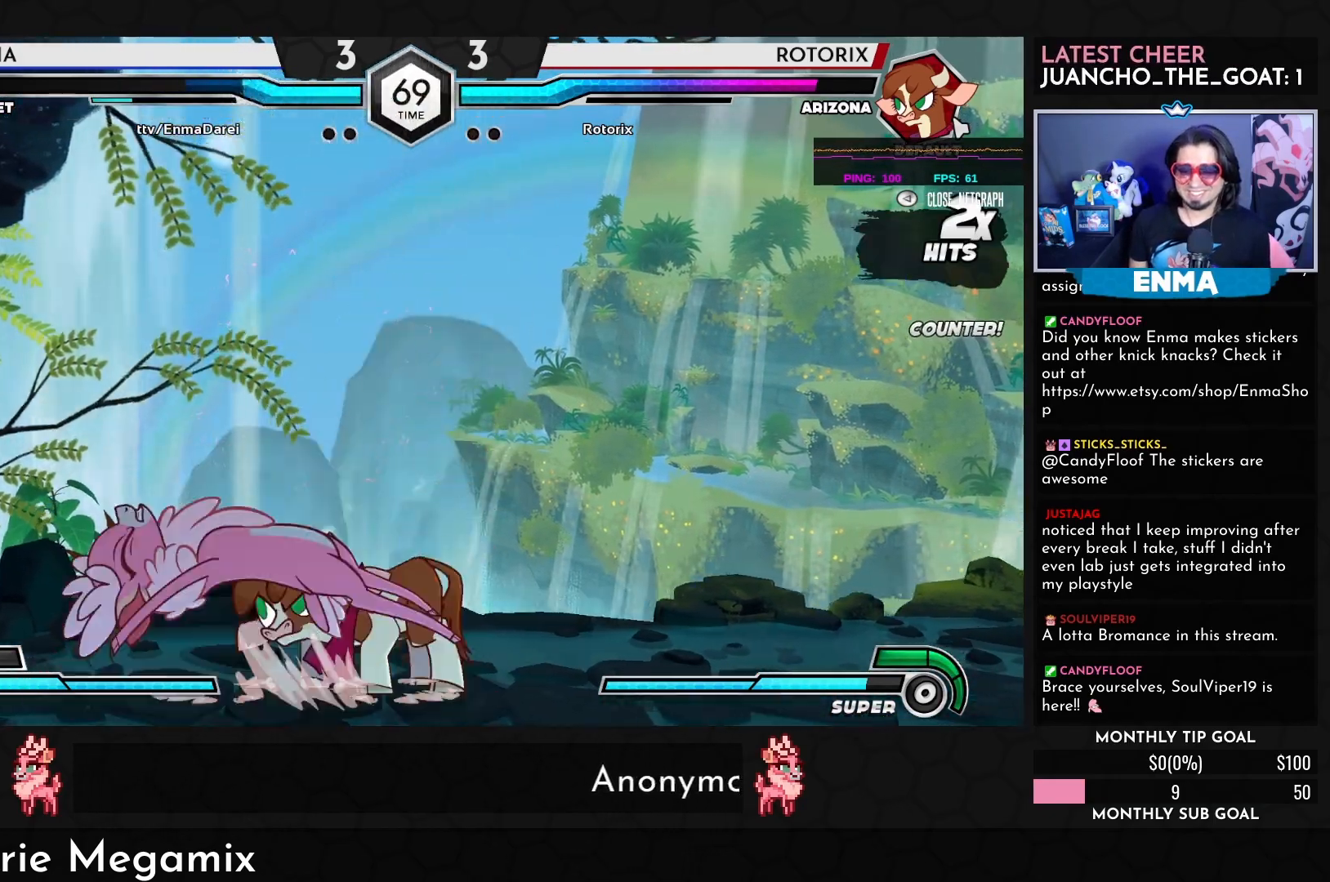
{"buttons": [], "left_stick": "left", "events": []}
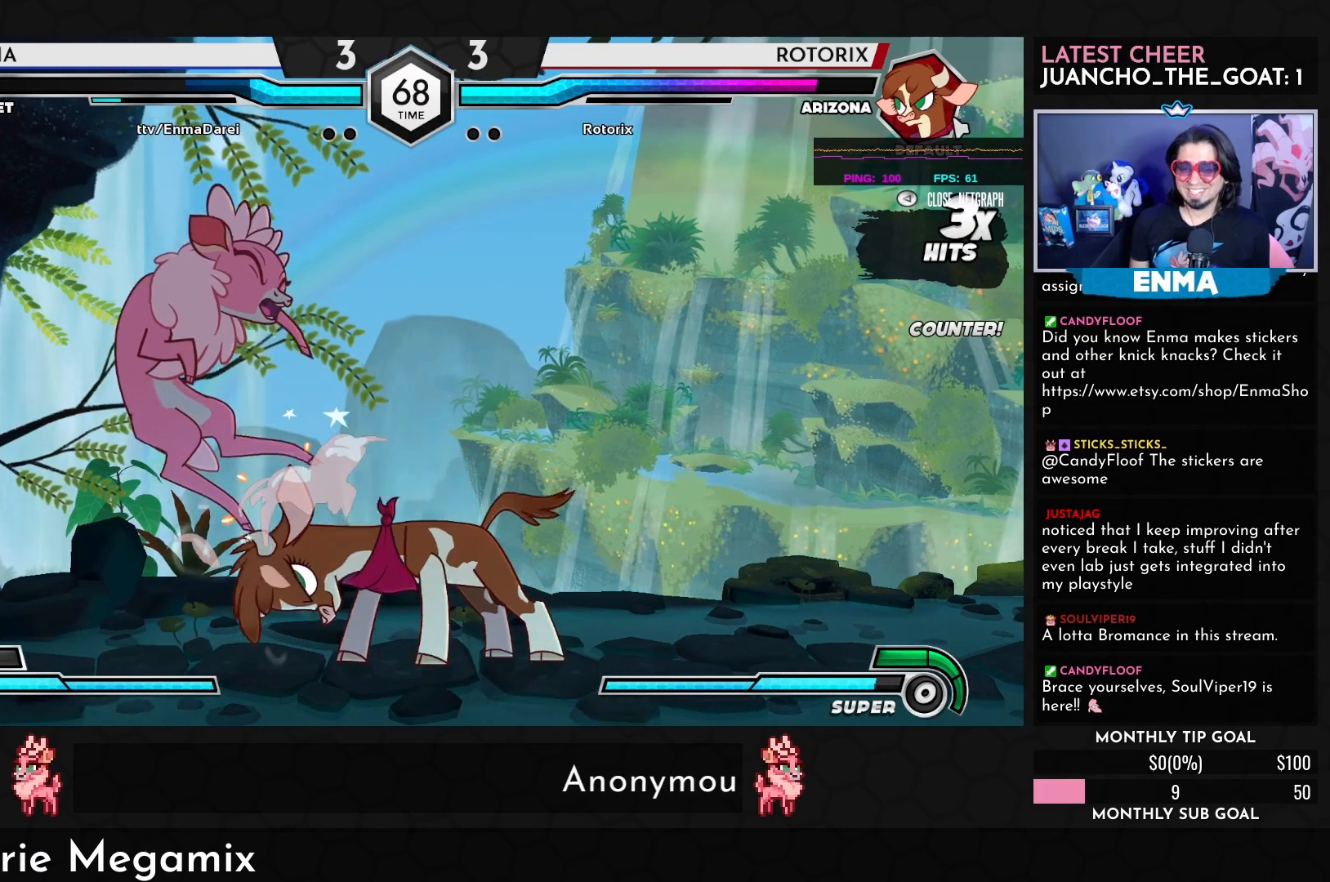
{"buttons": [], "left_stick": "left", "events": []}
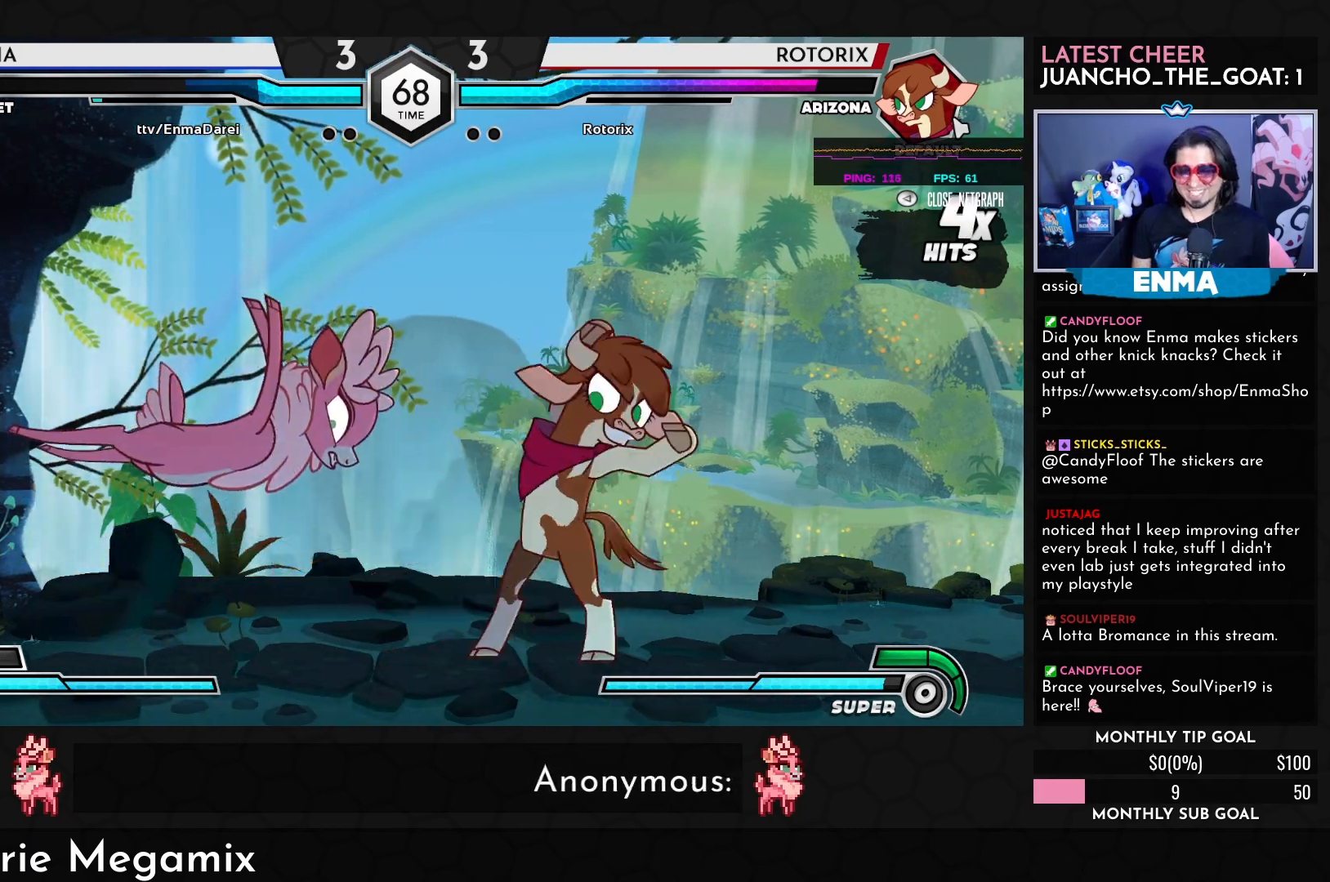
{"buttons": [], "left_stick": "left", "events": []}
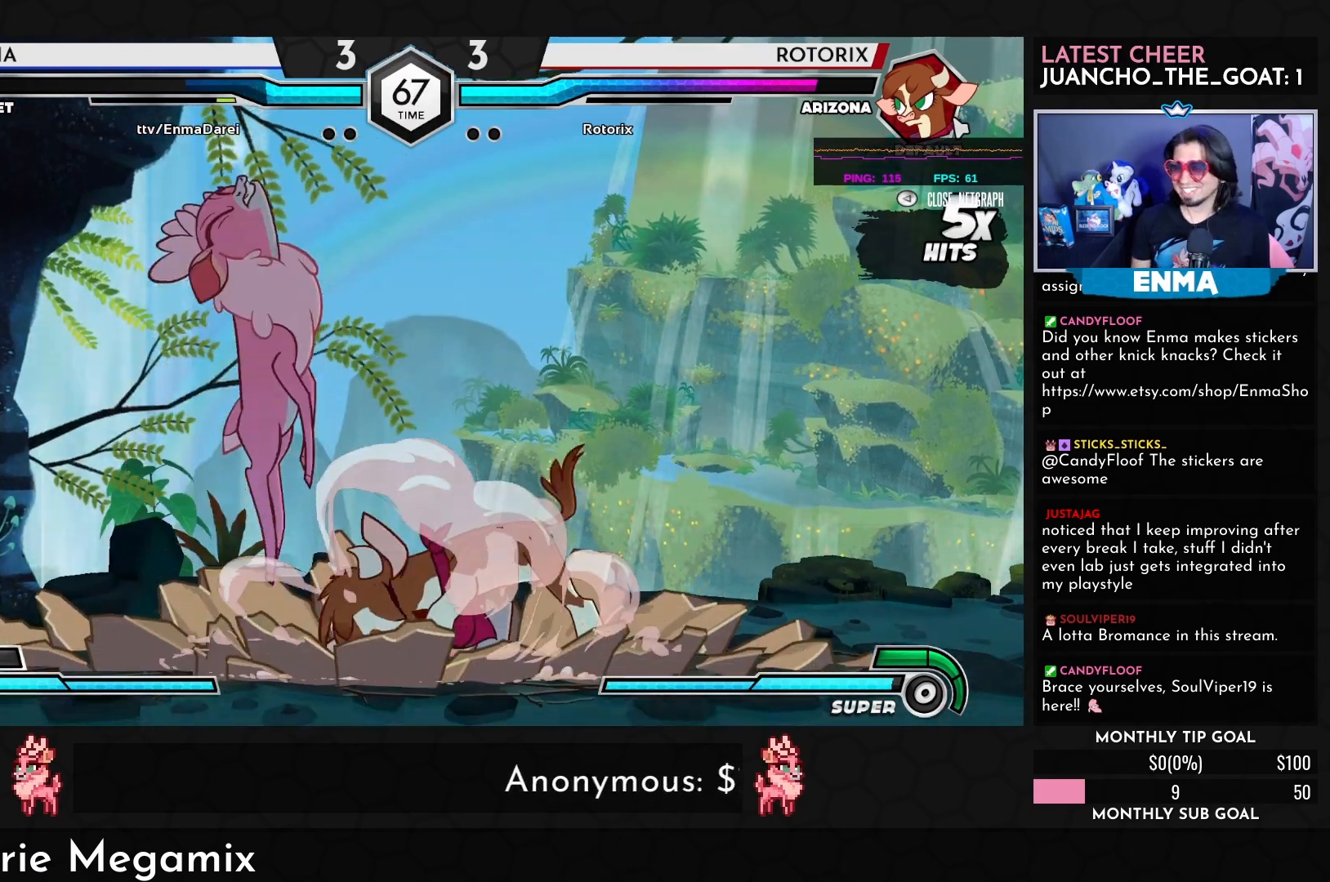
{"buttons": [], "left_stick": "left", "events": []}
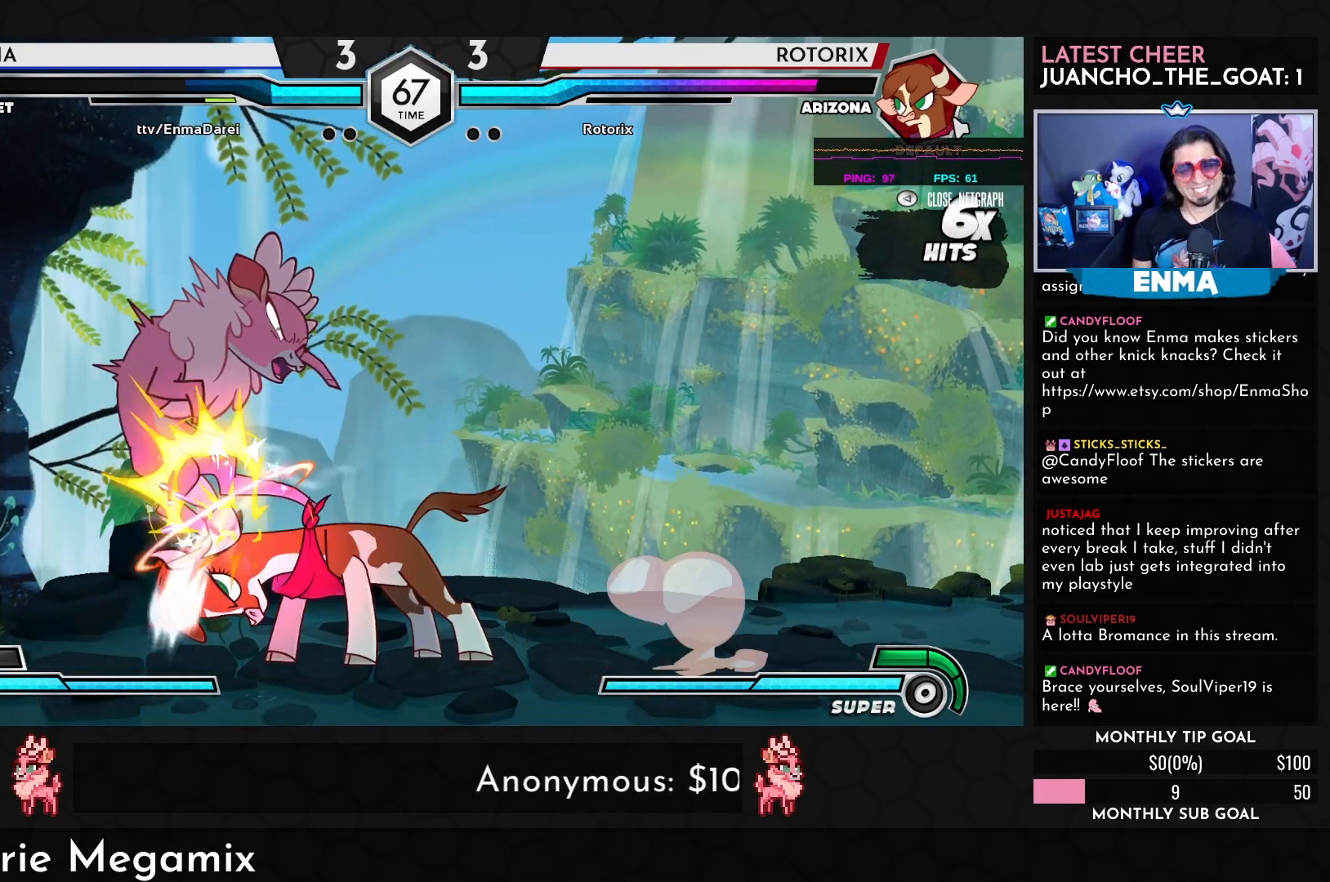
{"buttons": [], "left_stick": "left", "events": []}
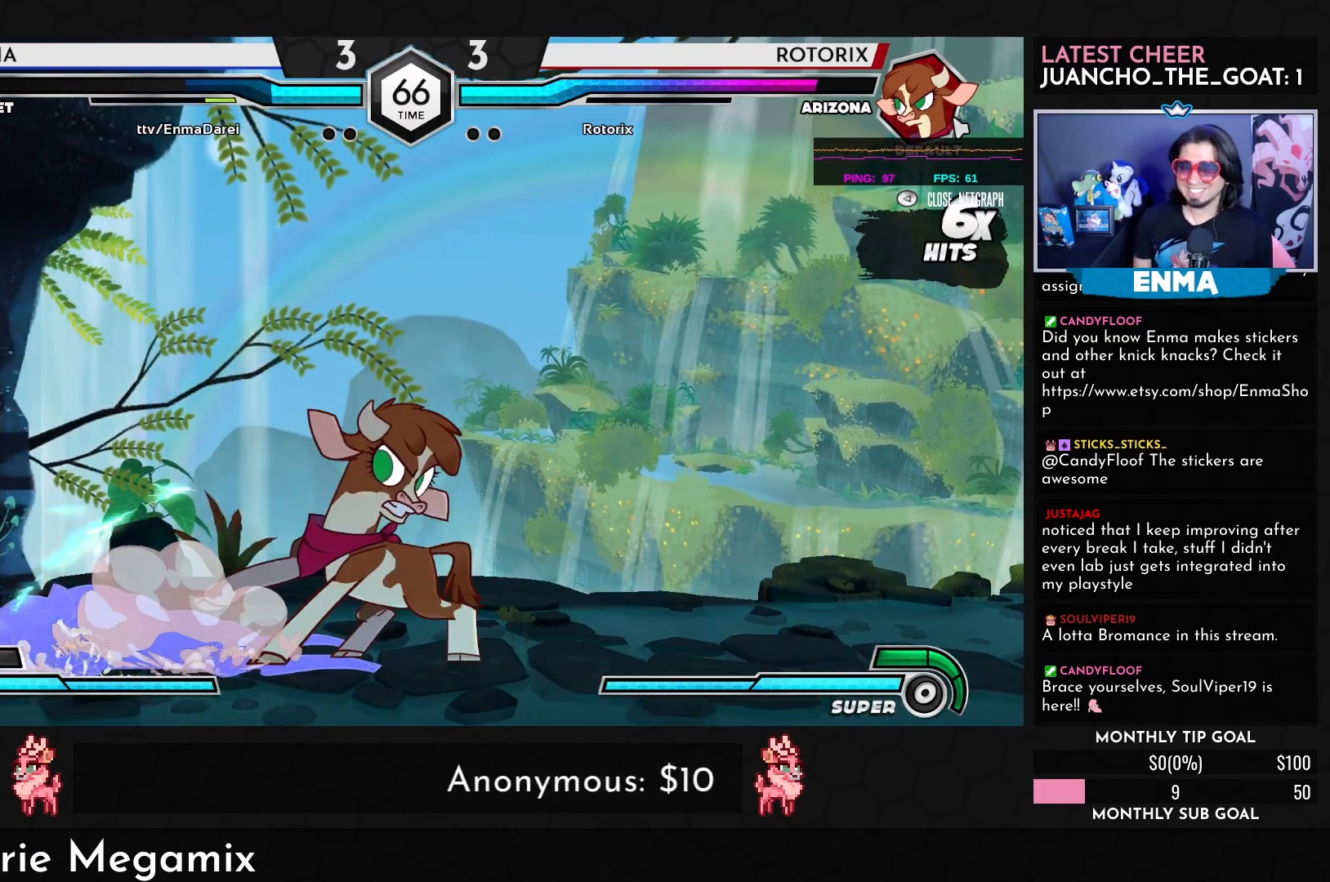
{"buttons": [], "left_stick": "center", "events": [[267, "SQUARE", "down"], [367, "SQUARE", "up"], [417, "left_stick", "center"]]}
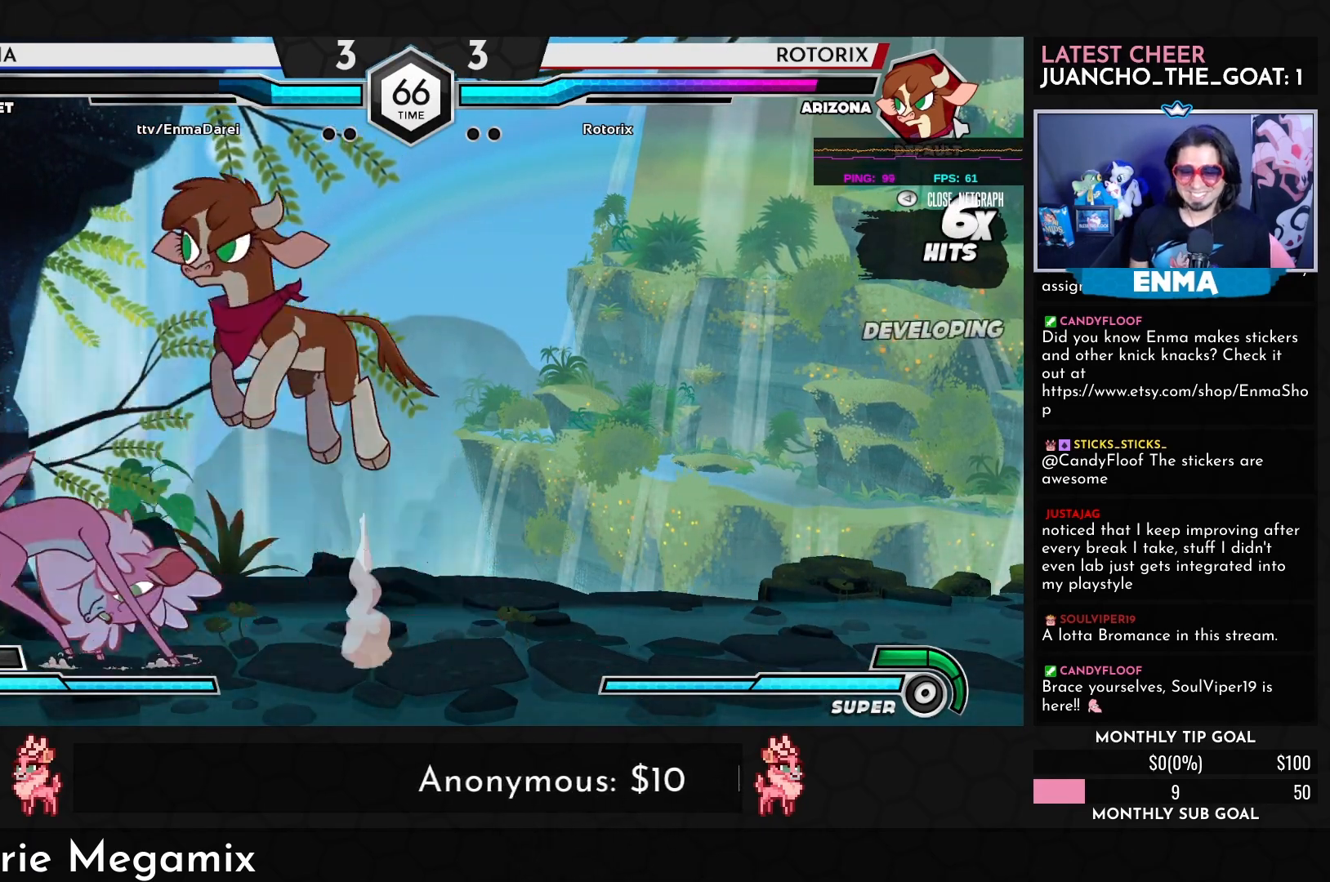
{"buttons": [], "left_stick": "down-left", "events": [[100, "left_stick", "left"], [483, "left_stick", "down-left"]]}
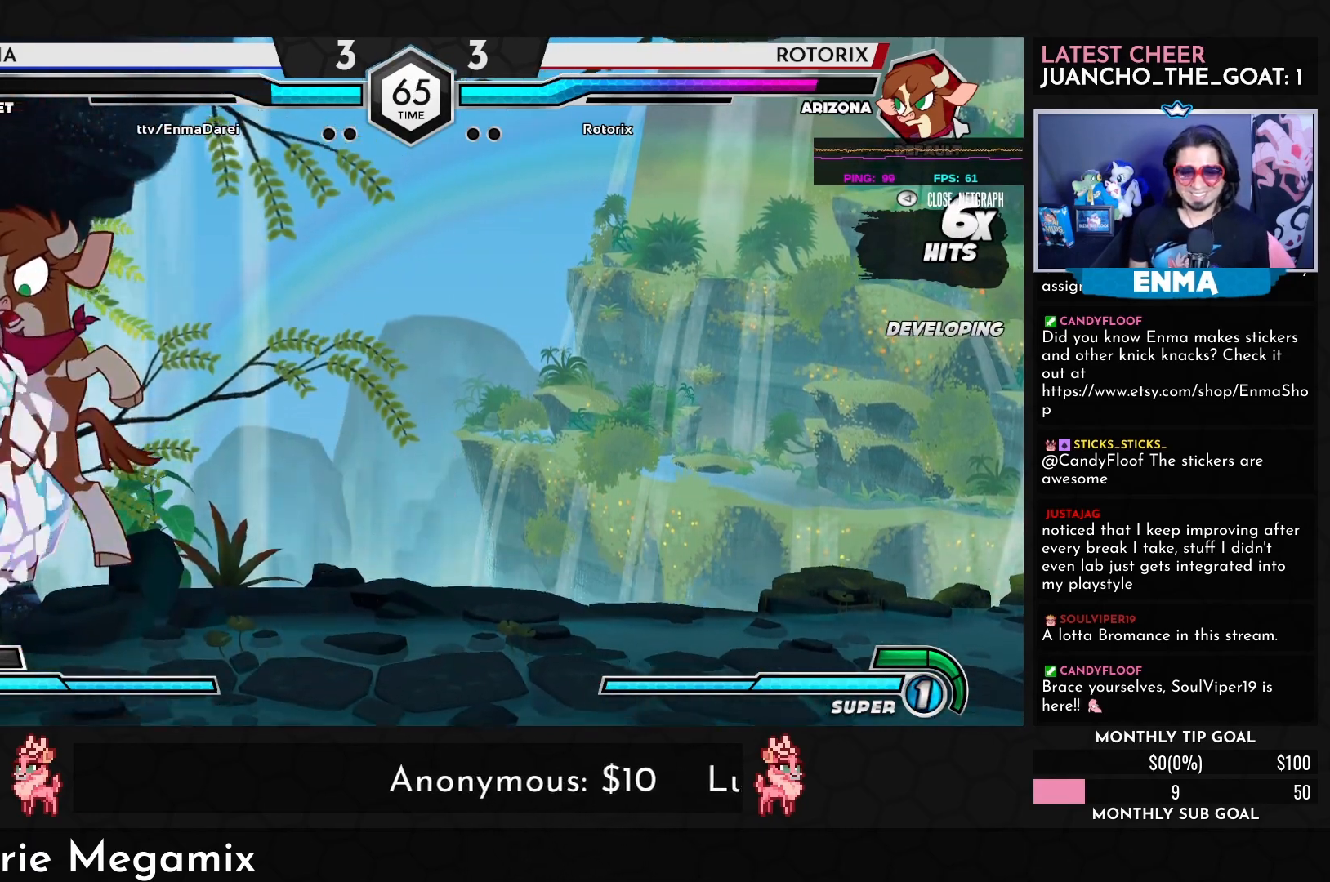
{"buttons": [], "left_stick": "down-left", "events": [[17, "R1", "down"], [17, "TRIANGLE", "down"], [217, "R1", "up"], [233, "TRIANGLE", "up"]]}
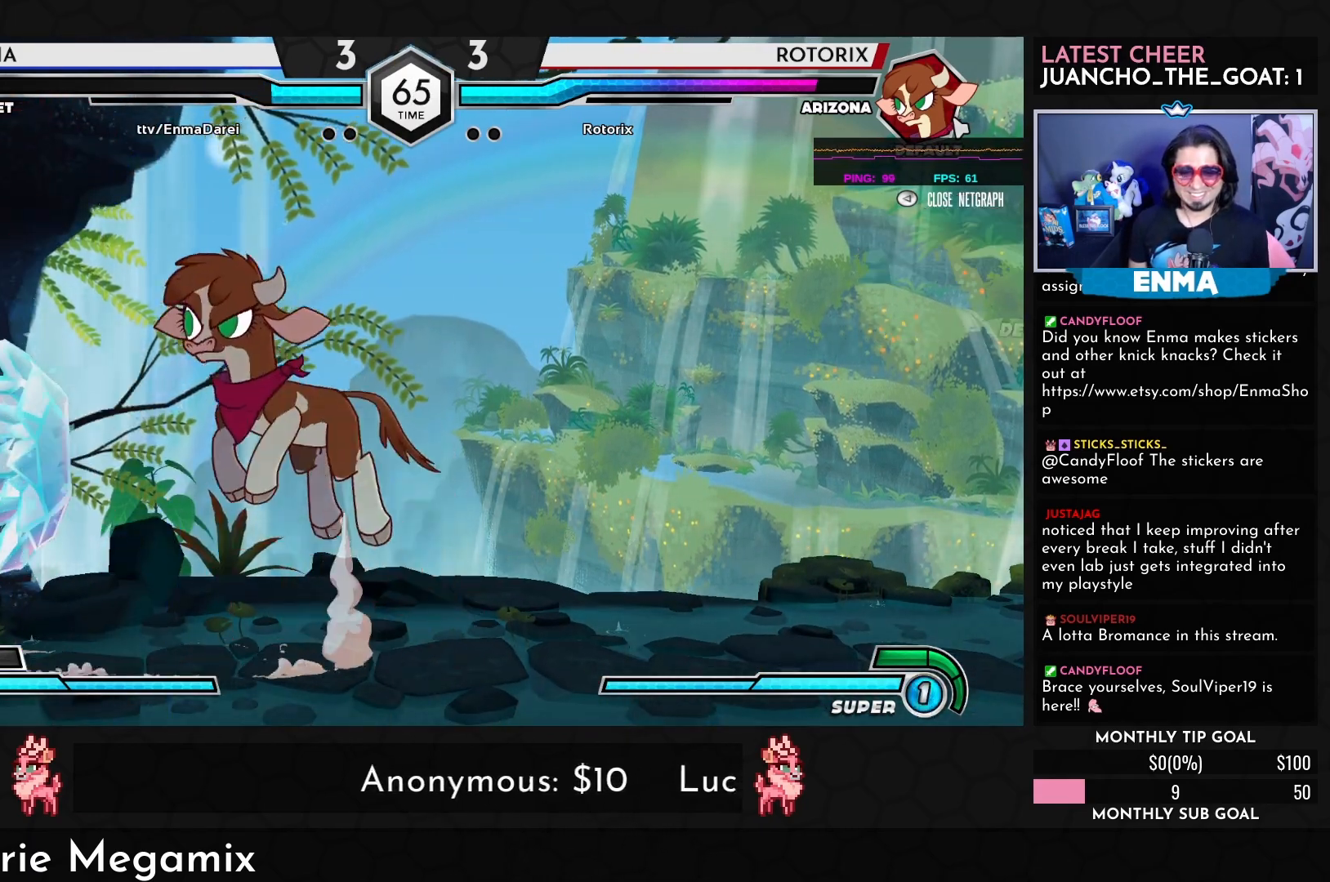
{"buttons": [], "left_stick": "down-left", "events": [[183, "left_stick", "left"], [317, "R1", "down"], [317, "TRIANGLE", "down"], [350, "left_stick", "down-left"], [483, "R1", "up"], [483, "TRIANGLE", "up"]]}
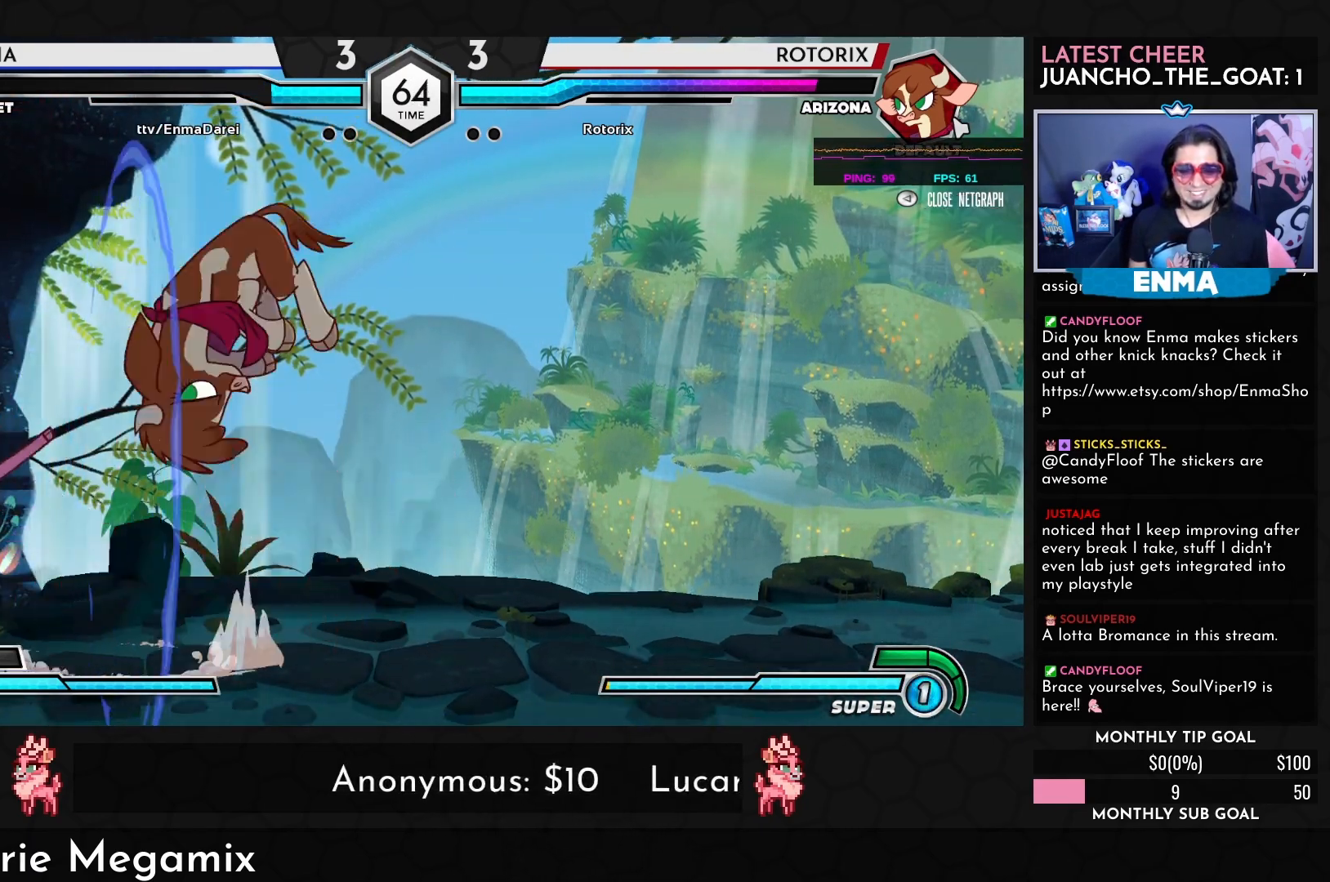
{"buttons": [], "left_stick": "left", "events": [[233, "left_stick", "left"]]}
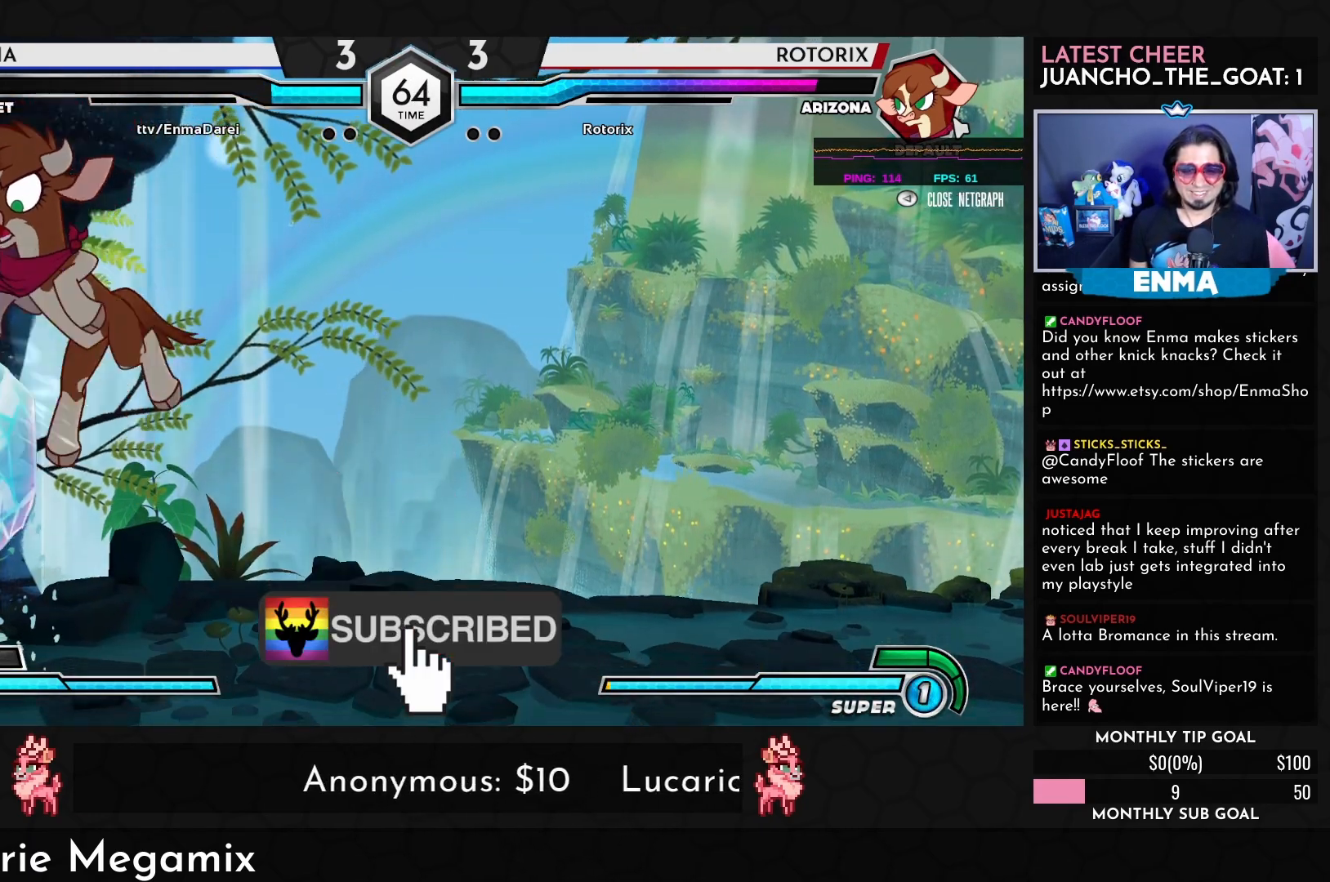
{"buttons": ["TRIANGLE"], "left_stick": "down-left", "events": [[283, "SQUARE", "down"], [317, "left_stick", "down-left"], [400, "SQUARE", "up"], [433, "TRIANGLE", "down"]]}
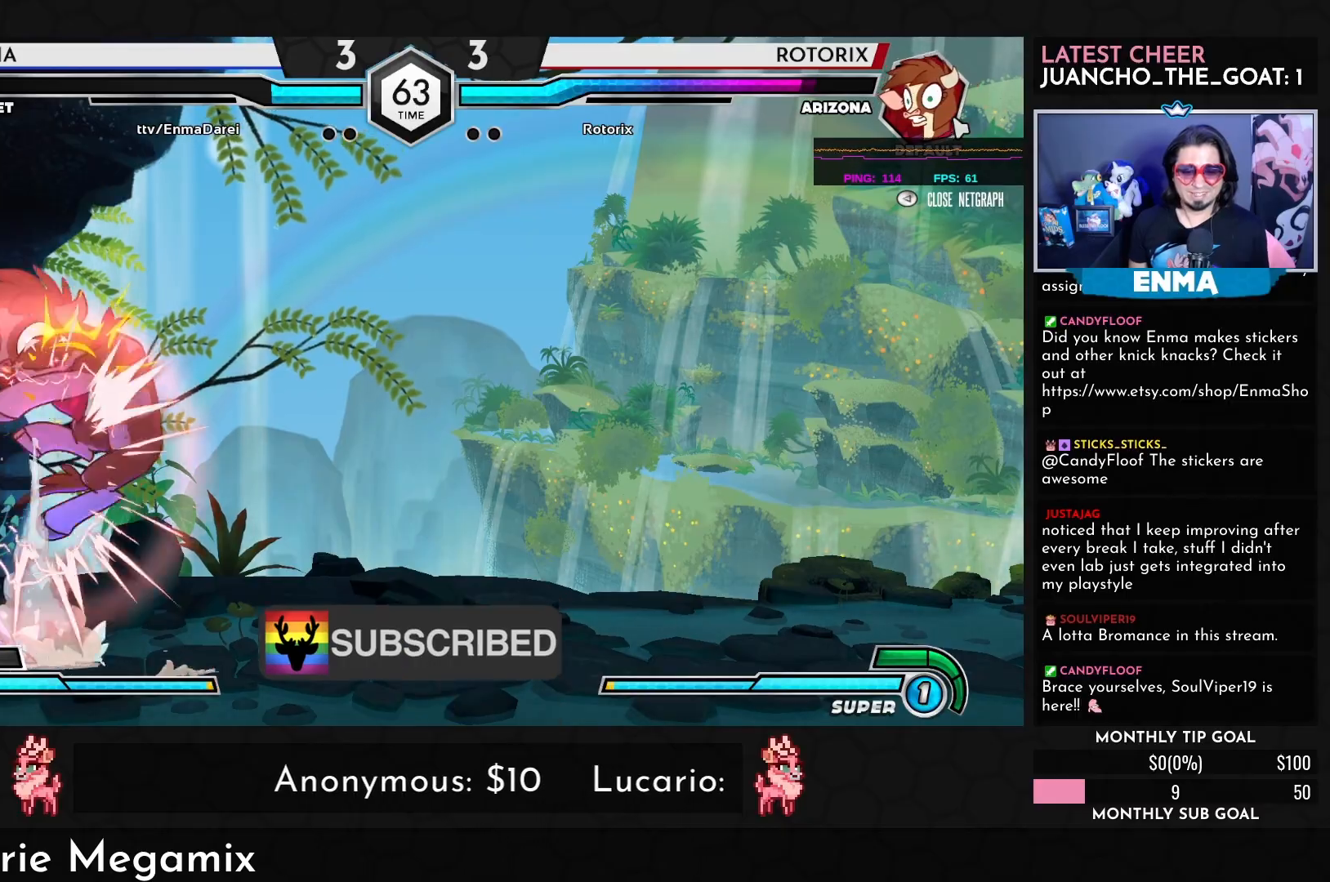
{"buttons": [], "left_stick": "center", "events": [[17, "TRIANGLE", "up"], [200, "R1", "down"], [250, "R1", "up"], [400, "left_stick", "center"]]}
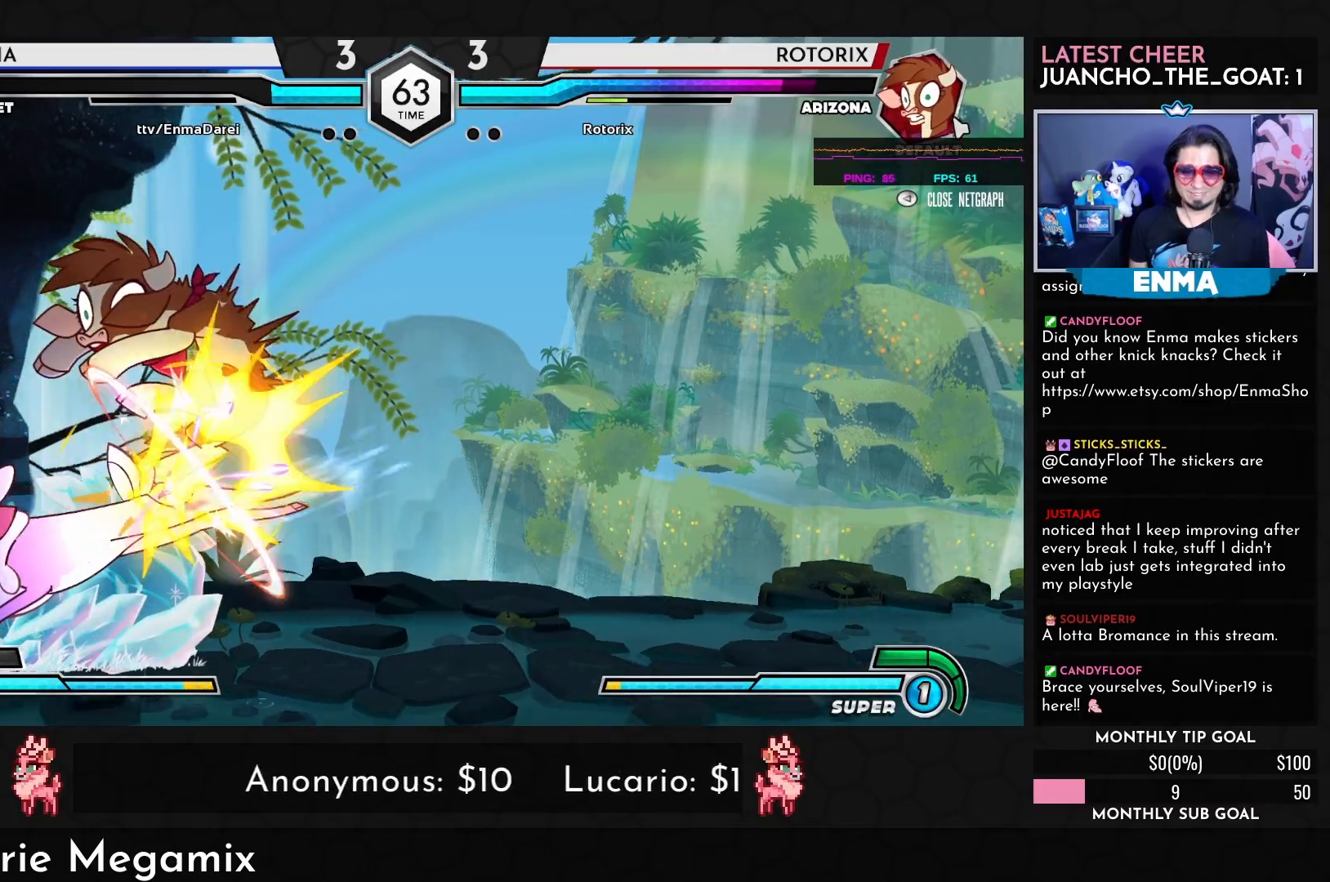
{"buttons": ["R1"], "left_stick": "down-right", "events": [[167, "R1", "down"], [267, "R1", "up"], [300, "left_stick", "down-right"], [450, "R1", "down"]]}